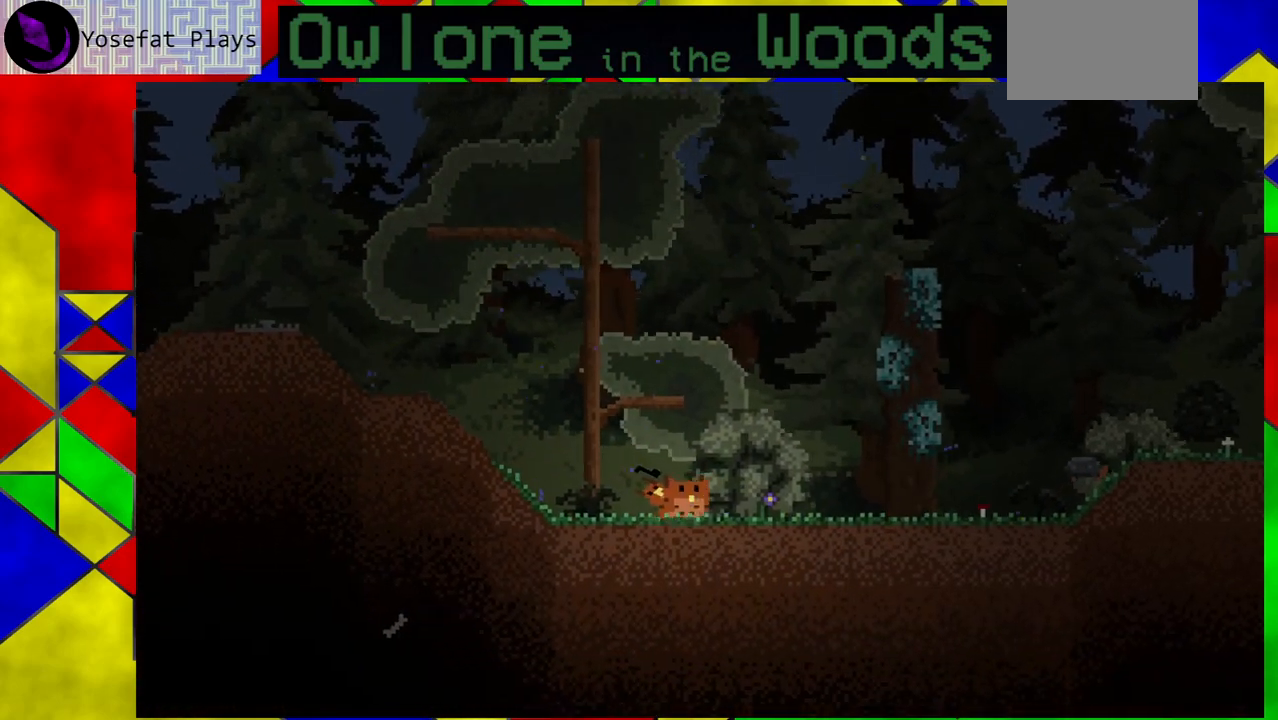
Gameplay with a controller (Xbox layout); each line is a JSON object with the inputs held at the frame after it. "events" lists button and stick changes between this image and that frame as [ms after this image, input, new state], when the widget could be followed in between. Not read: L1 L2 L3 R1 R2 R3 right_stick.
{"buttons": ["A"], "left_stick": "down-right", "events": [[233, "A", "up"], [317, "A", "down"]]}
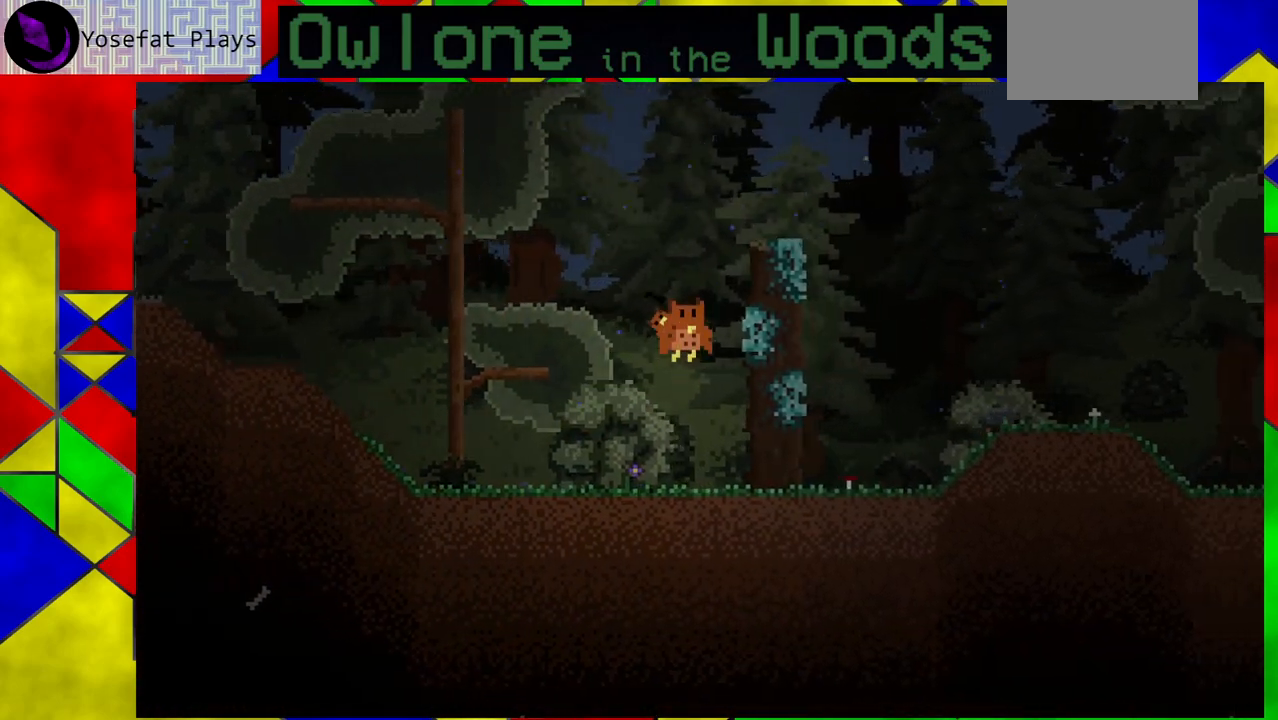
{"buttons": ["A"], "left_stick": "down-right", "events": [[67, "A", "up"], [233, "A", "down"]]}
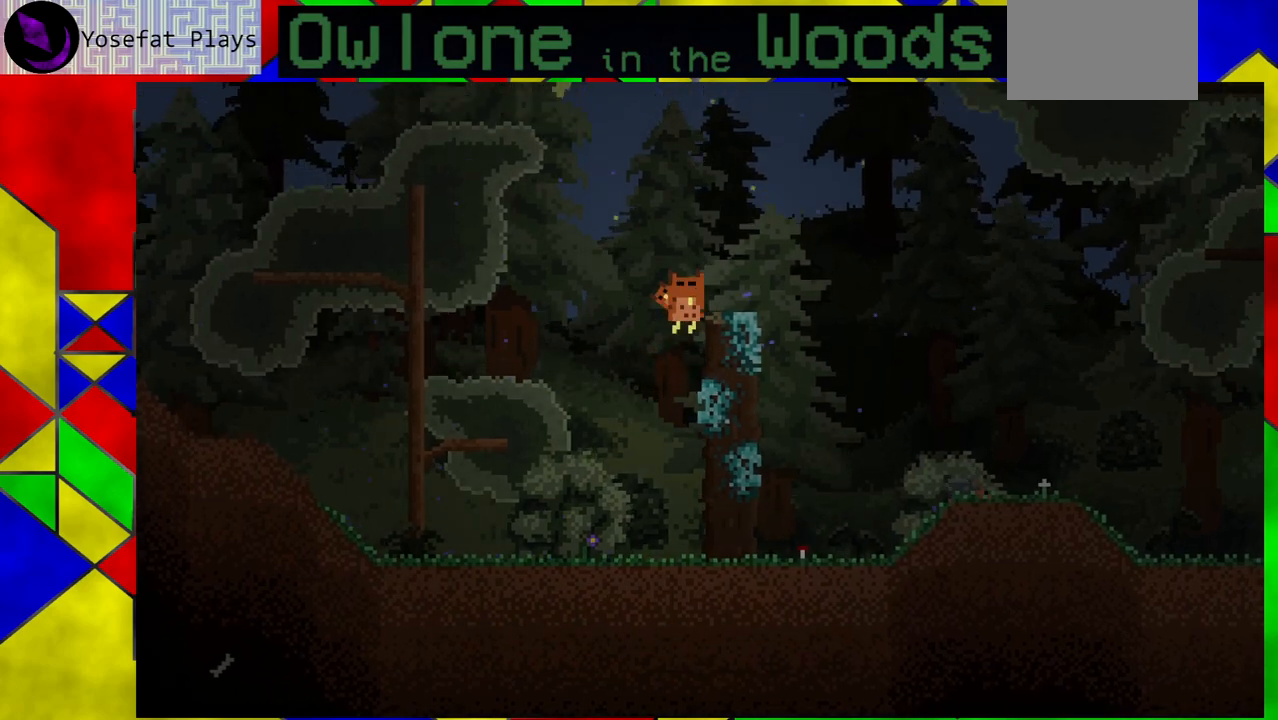
{"buttons": ["A"], "left_stick": "down-right", "events": [[133, "A", "up"], [217, "left_stick", "center"], [317, "A", "down"], [333, "left_stick", "right"], [383, "left_stick", "down-right"]]}
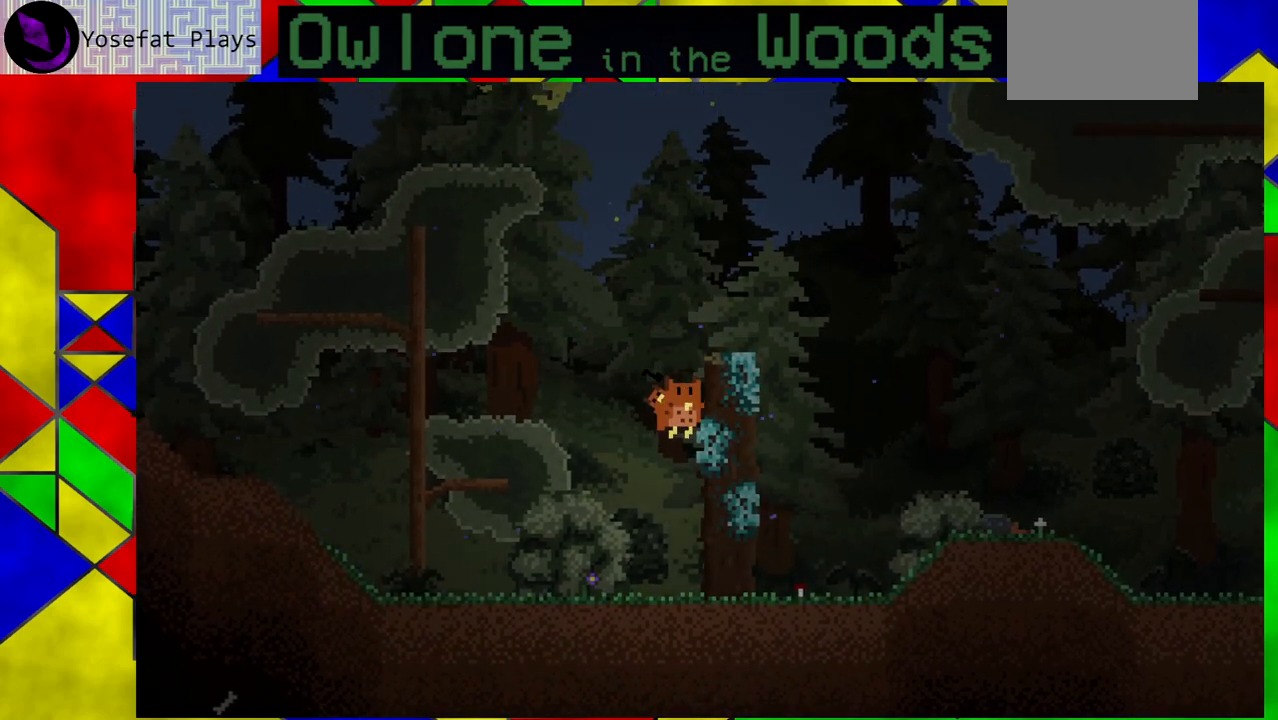
{"buttons": ["A"], "left_stick": "down-right", "events": [[133, "A", "up"], [167, "A", "down"]]}
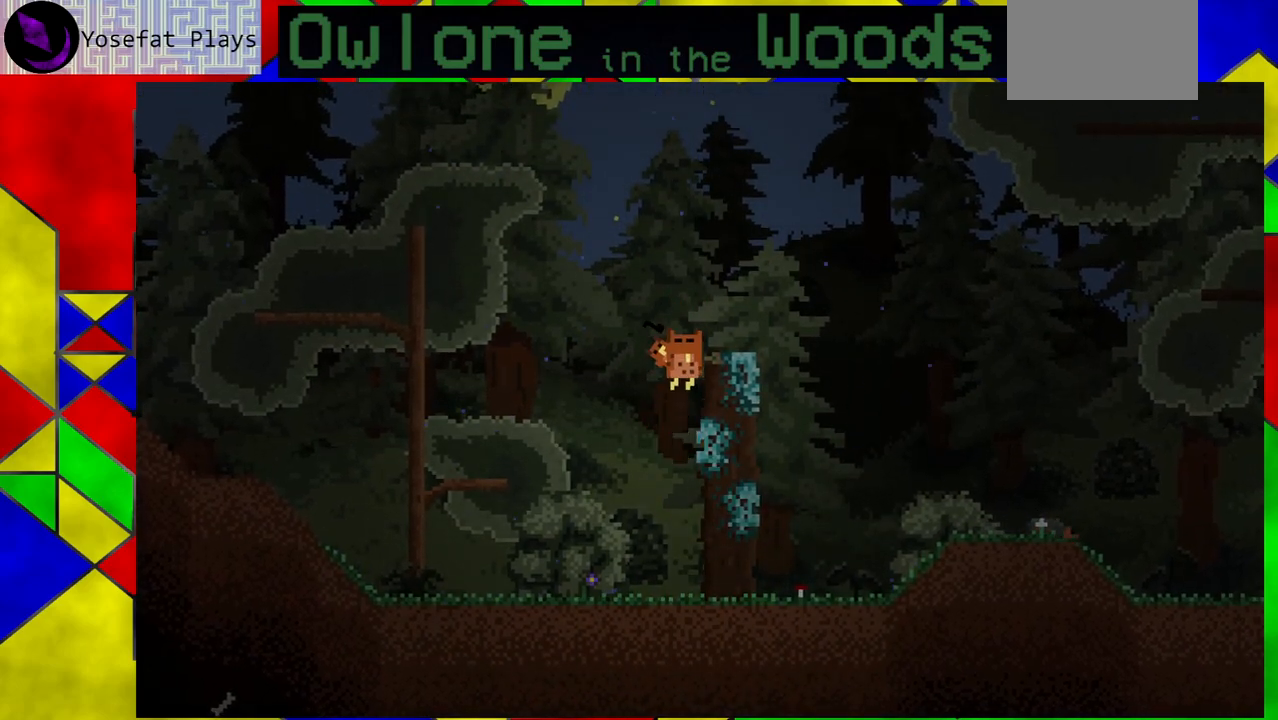
{"buttons": [], "left_stick": "down-right", "events": [[167, "A", "up"], [250, "A", "down"], [483, "A", "up"]]}
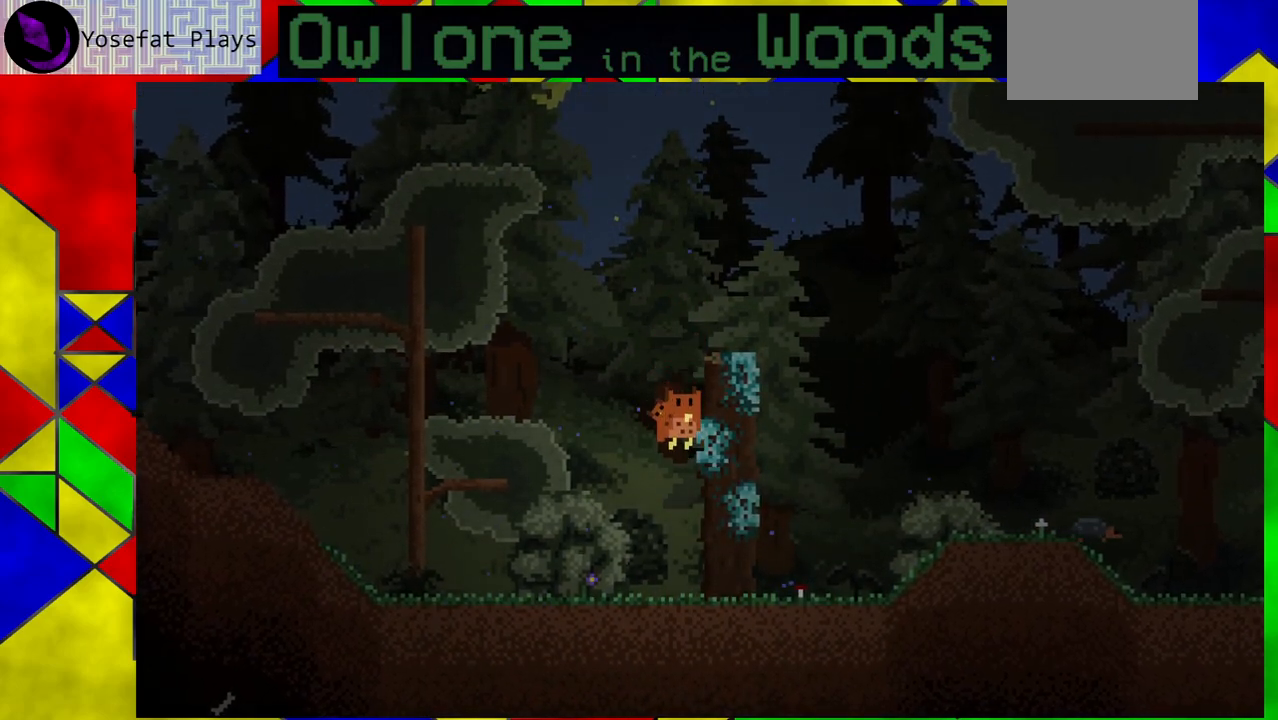
{"buttons": ["A"], "left_stick": "up-left", "events": [[67, "A", "down"], [383, "left_stick", "left"], [400, "A", "up"], [450, "left_stick", "up-left"], [500, "A", "down"]]}
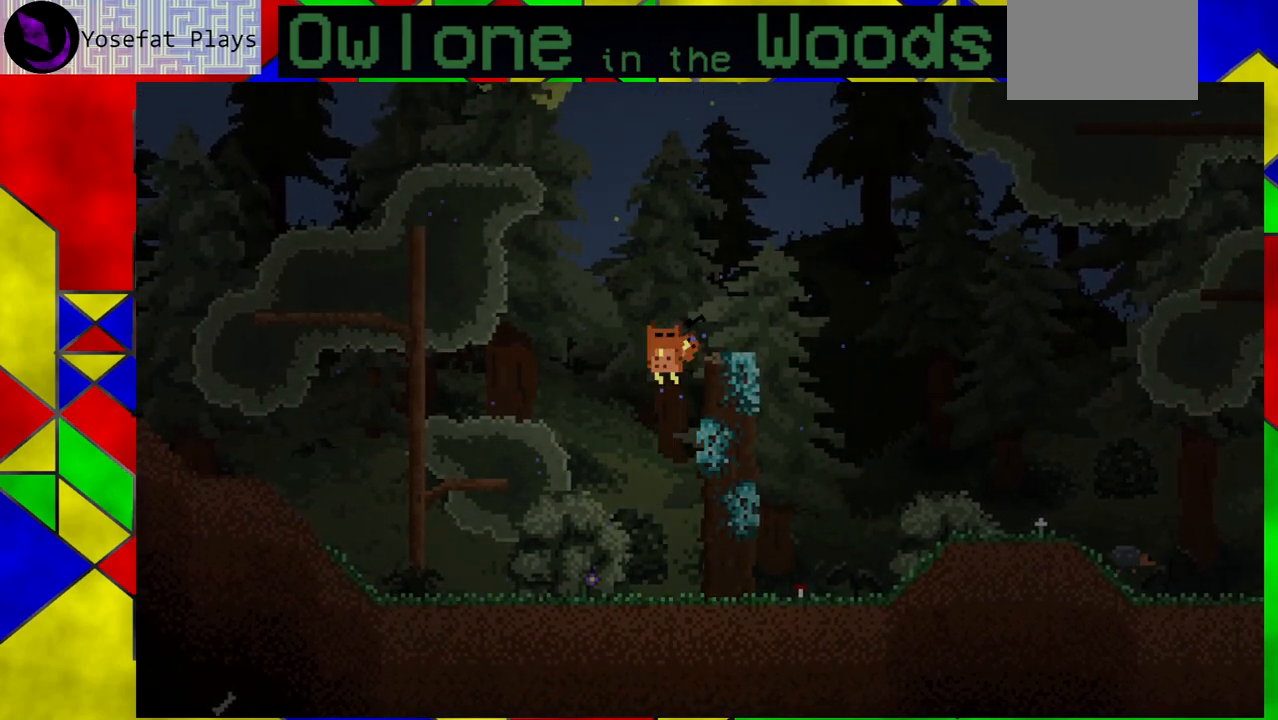
{"buttons": ["A"], "left_stick": "right", "events": [[50, "left_stick", "down-right"], [283, "A", "up"], [350, "A", "down"], [467, "left_stick", "right"]]}
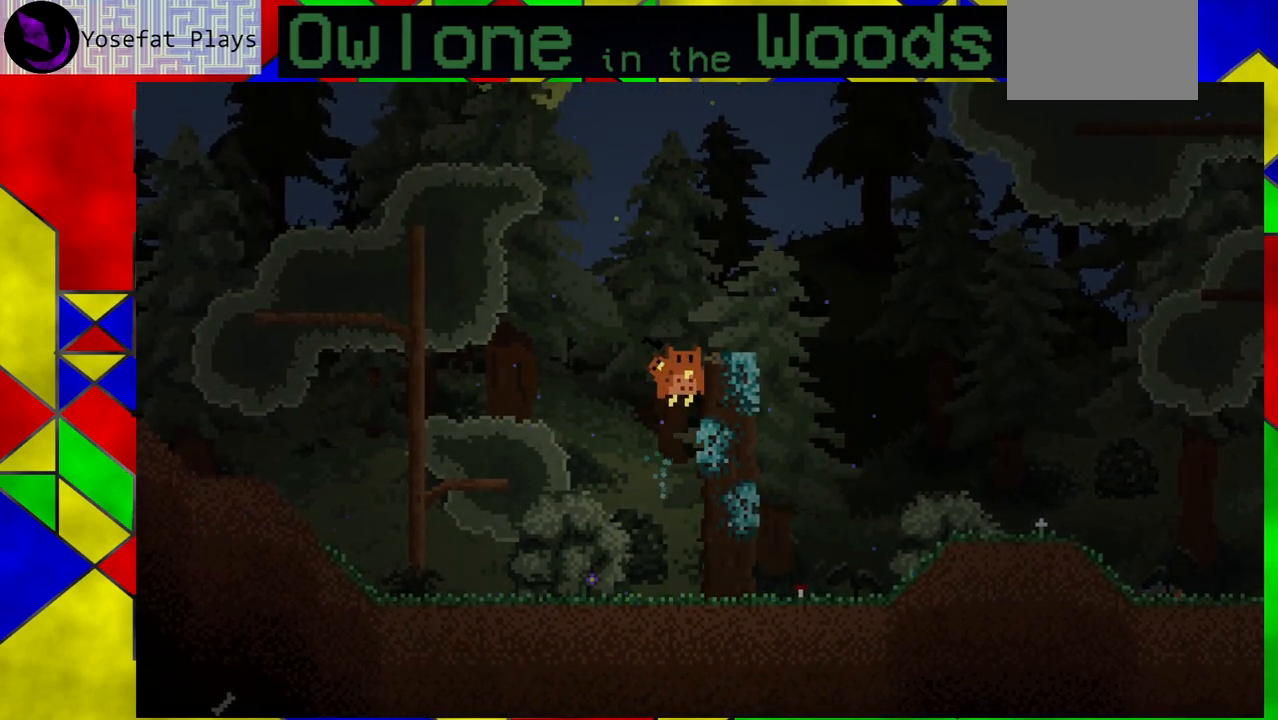
{"buttons": ["A"], "left_stick": "down-right", "events": [[133, "left_stick", "up-left"], [233, "A", "up"], [250, "left_stick", "down-right"], [317, "A", "down"]]}
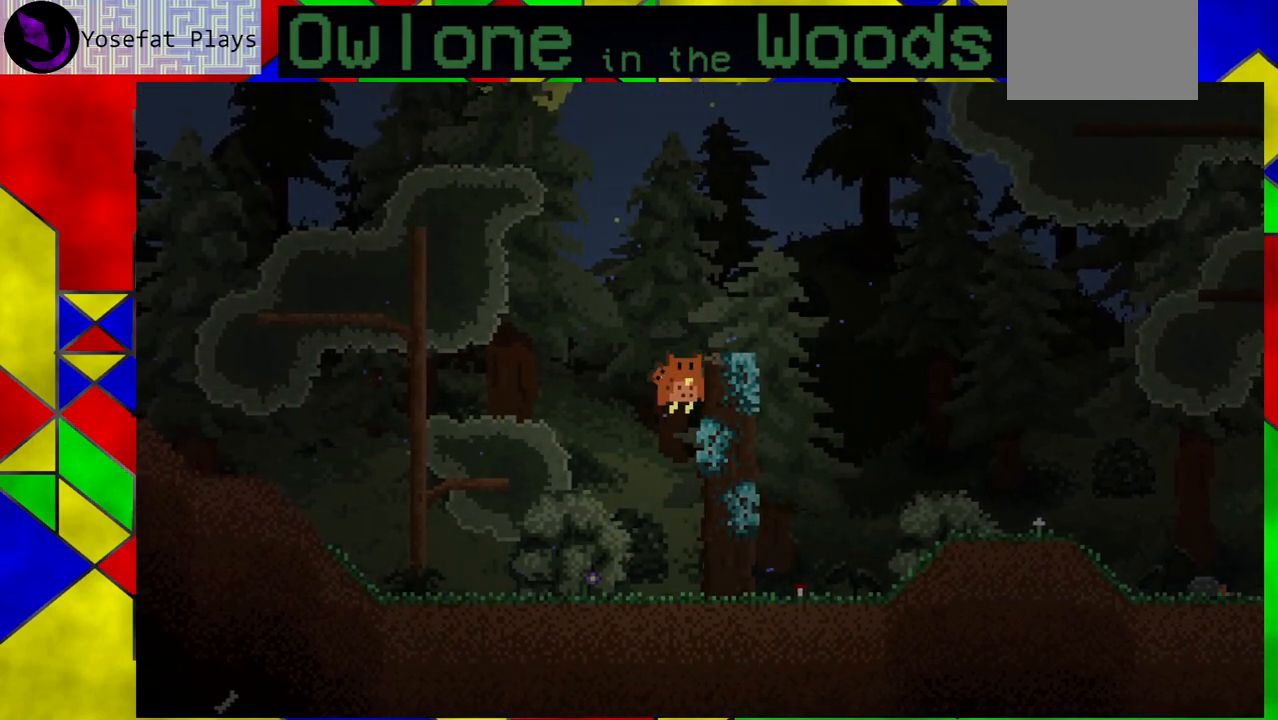
{"buttons": ["A"], "left_stick": "right", "events": [[133, "A", "up"], [200, "A", "down"], [300, "left_stick", "up-left"], [433, "left_stick", "right"]]}
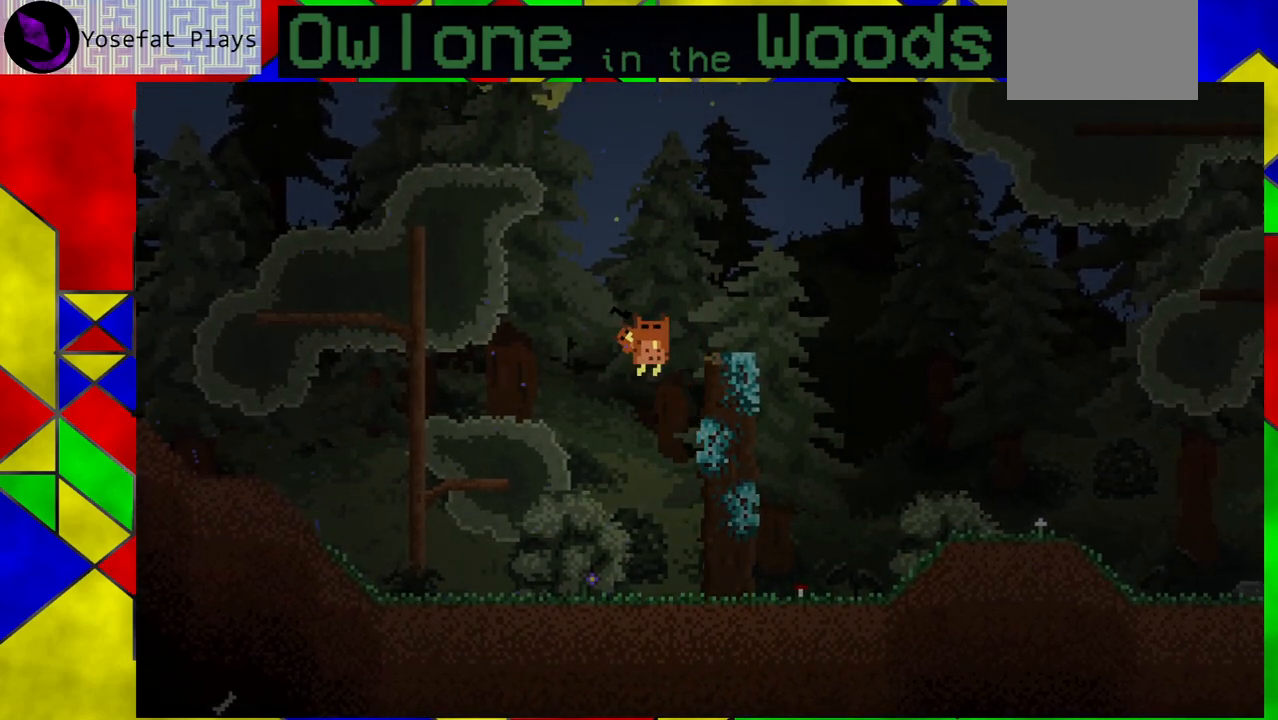
{"buttons": [], "left_stick": "right", "events": [[100, "A", "up"], [167, "A", "down"], [433, "A", "up"]]}
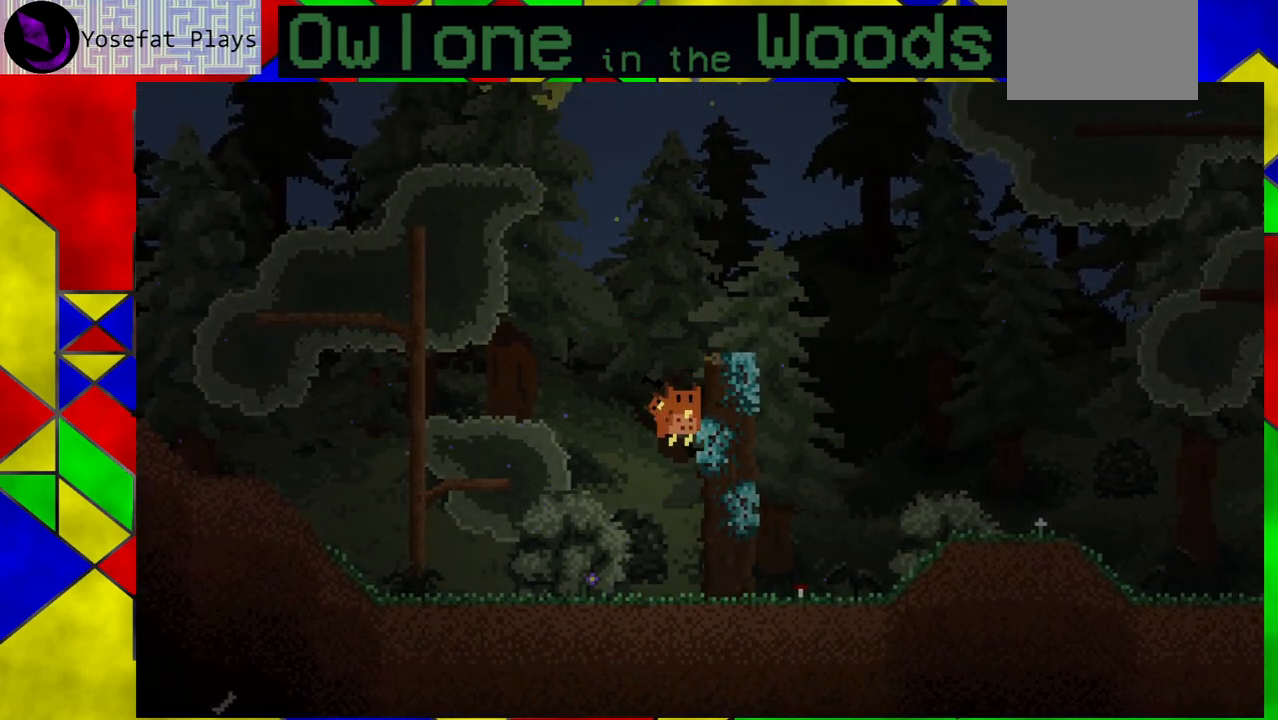
{"buttons": ["A"], "left_stick": "right", "events": [[33, "A", "down"], [67, "left_stick", "up-left"], [250, "left_stick", "center"], [317, "A", "up"], [317, "left_stick", "right"], [367, "A", "down"]]}
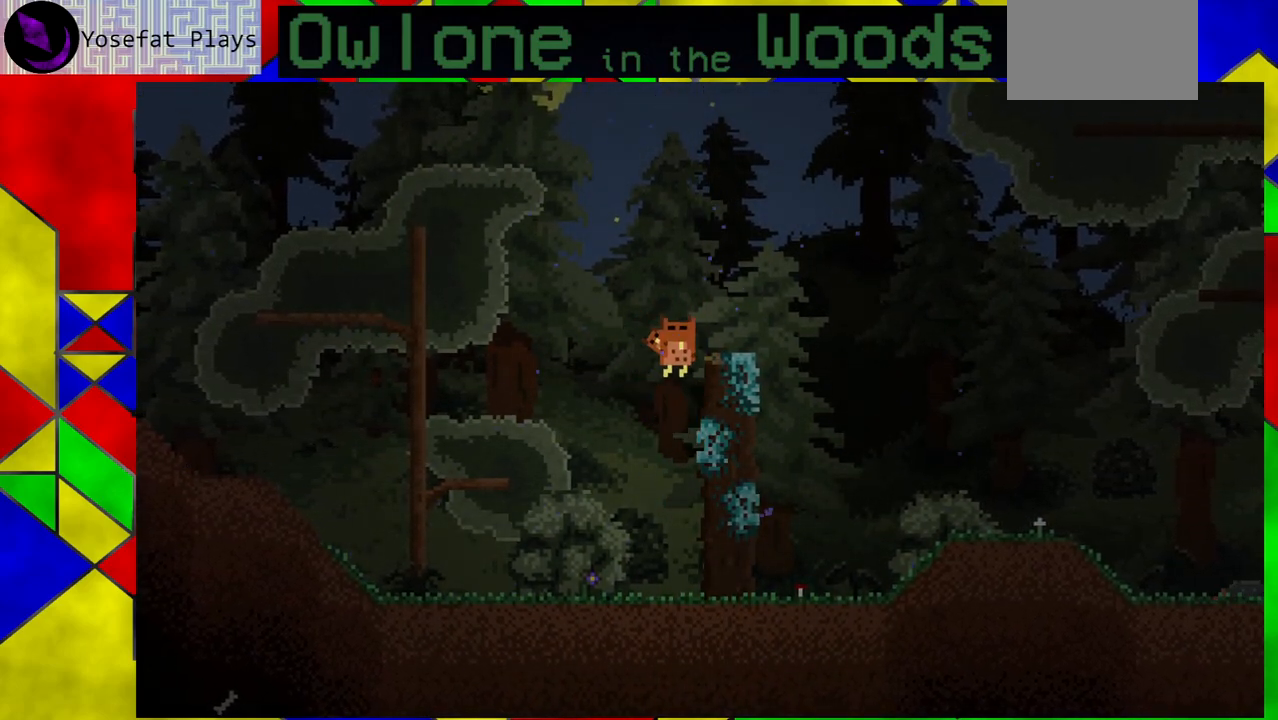
{"buttons": [], "left_stick": "up-left", "events": [[200, "A", "up"], [250, "left_stick", "down-right"], [400, "left_stick", "up-left"]]}
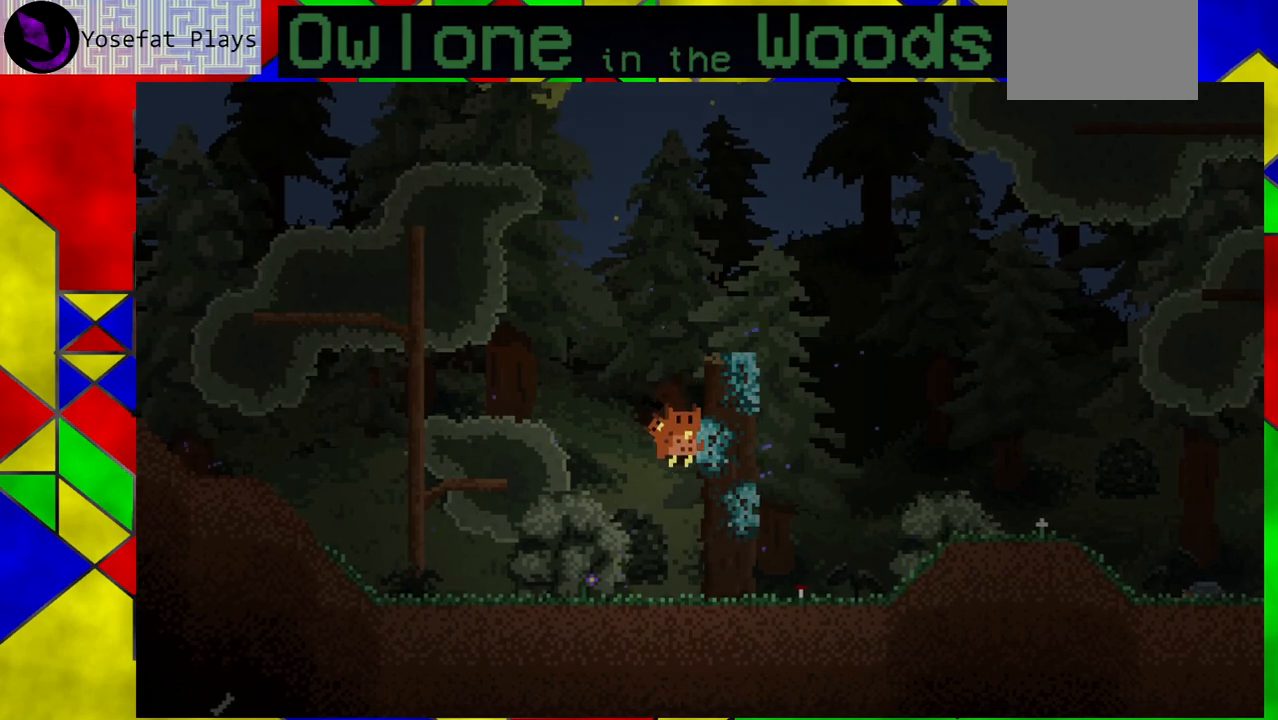
{"buttons": [], "left_stick": "center", "events": [[283, "left_stick", "center"]]}
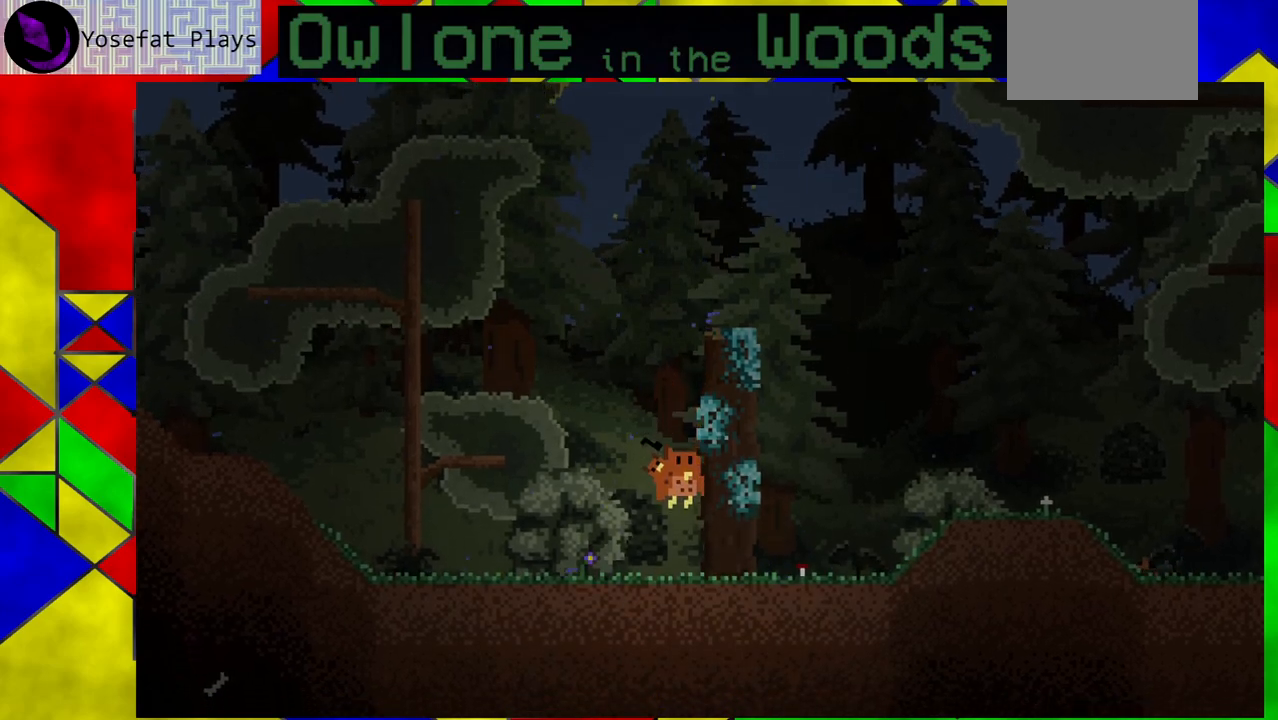
{"buttons": [], "left_stick": "up-left", "events": [[367, "left_stick", "up-left"]]}
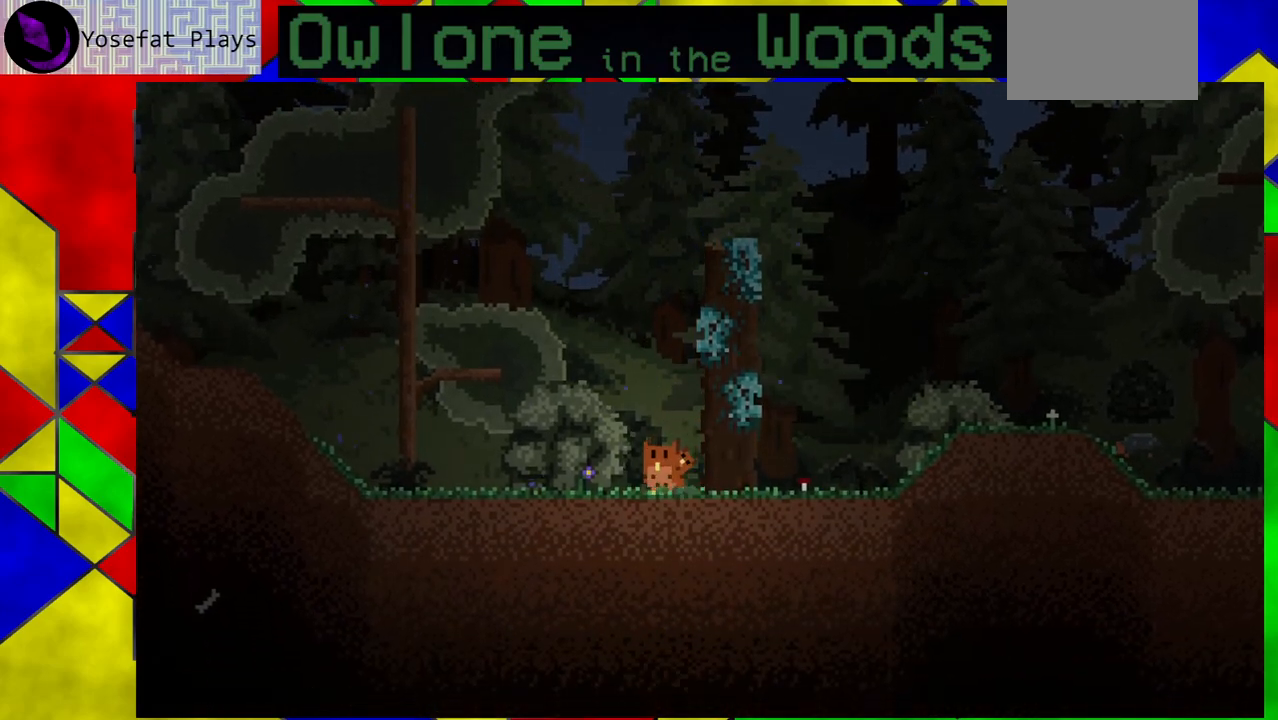
{"buttons": [], "left_stick": "center", "events": [[33, "left_stick", "center"], [200, "A", "down"], [500, "A", "up"]]}
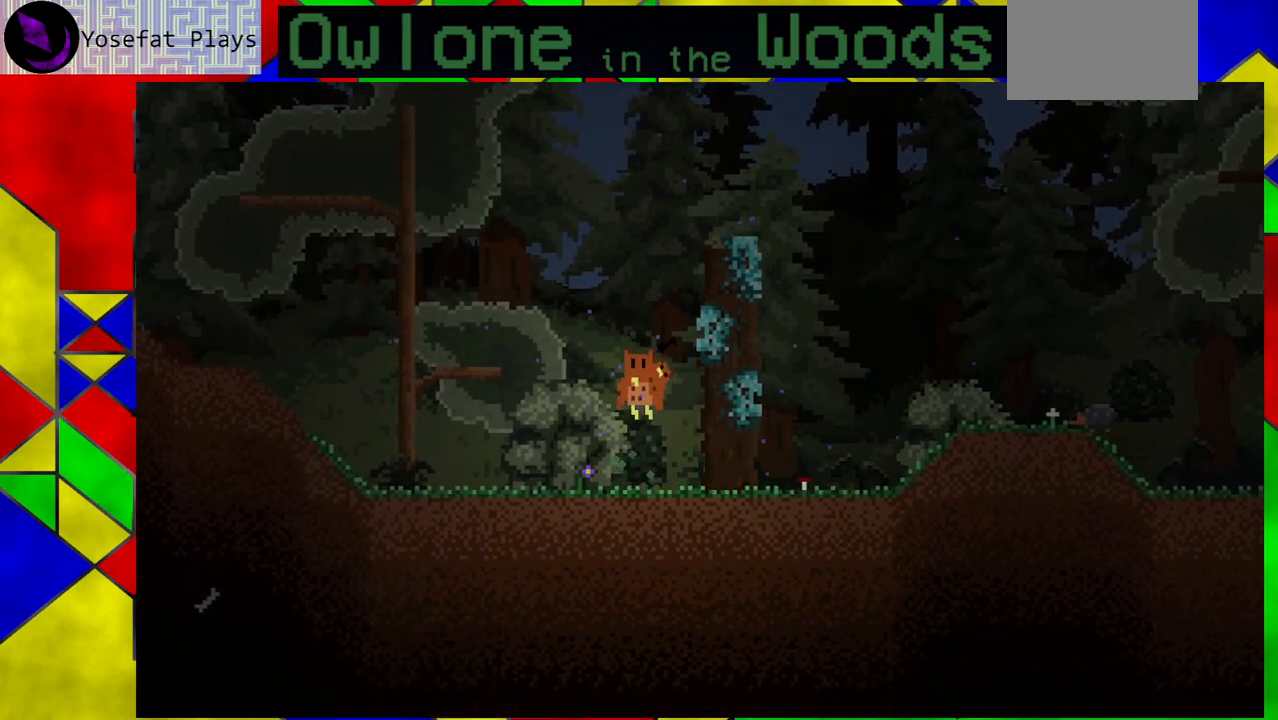
{"buttons": [], "left_stick": "down-right", "events": [[133, "A", "down"], [200, "left_stick", "down-right"], [433, "A", "up"]]}
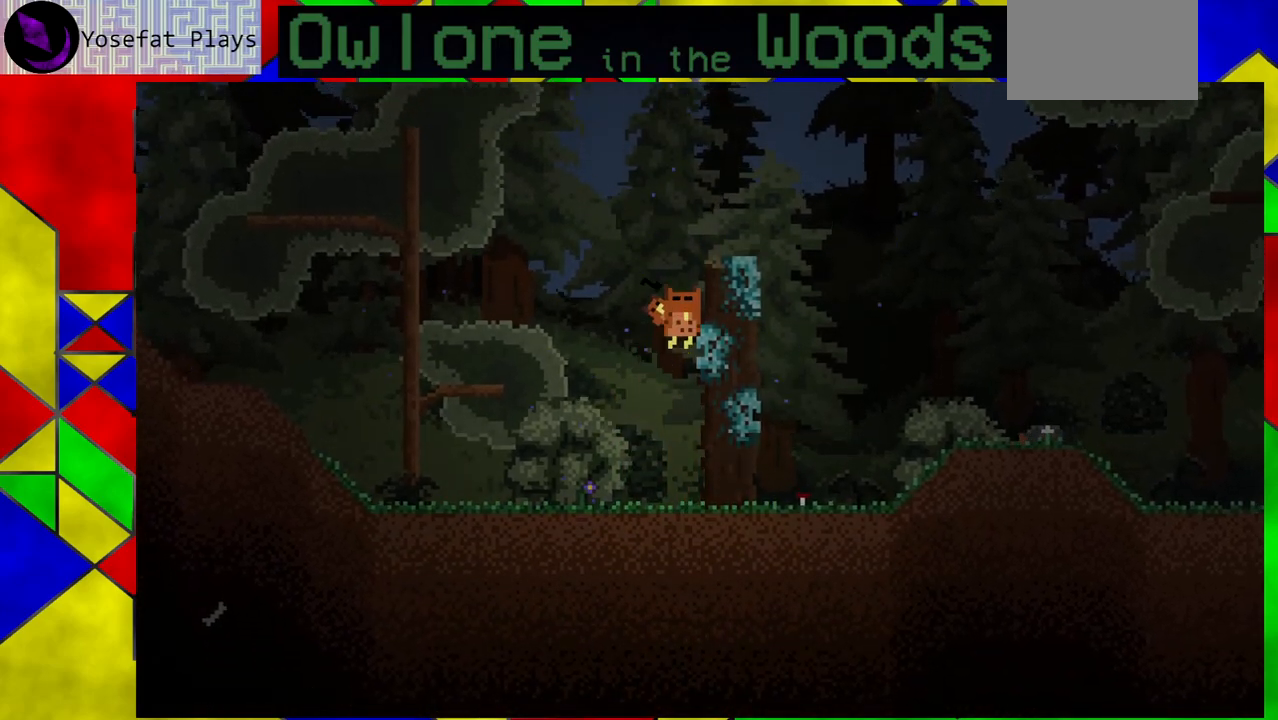
{"buttons": ["A"], "left_stick": "right", "events": [[50, "A", "down"], [133, "left_stick", "up-left"], [300, "left_stick", "down-right"], [350, "left_stick", "right"], [400, "A", "up"], [483, "A", "down"]]}
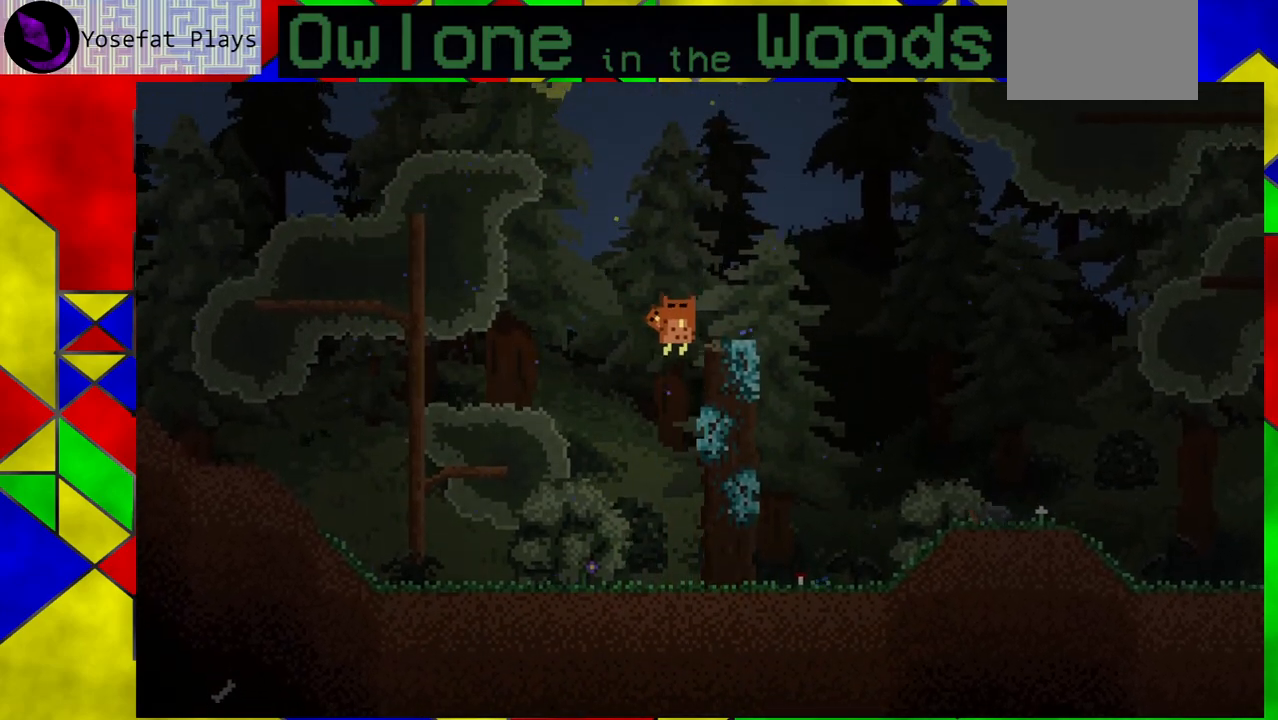
{"buttons": ["A"], "left_stick": "up-left", "events": [[233, "A", "up"], [300, "A", "down"], [300, "left_stick", "up-left"], [383, "left_stick", "up-right"], [483, "left_stick", "up-left"]]}
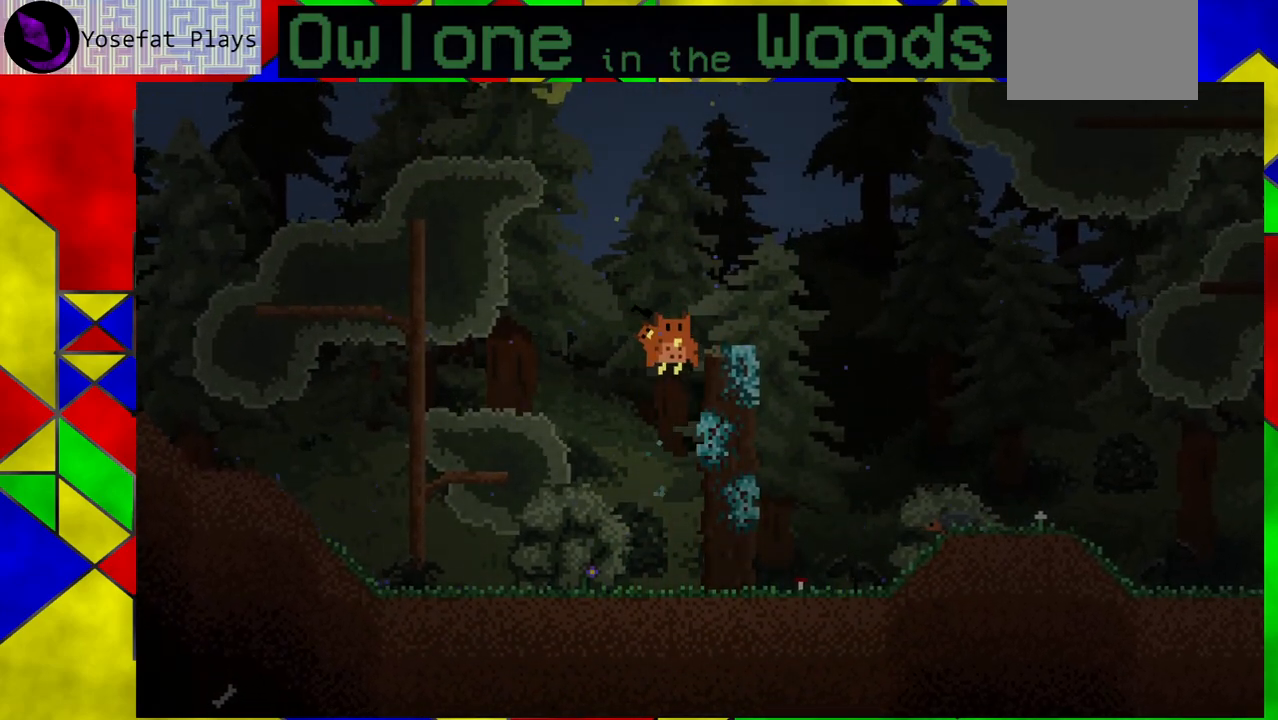
{"buttons": ["A"], "left_stick": "right", "events": [[100, "left_stick", "right"], [183, "A", "up"], [250, "A", "down"], [467, "A", "up"], [500, "A", "down"]]}
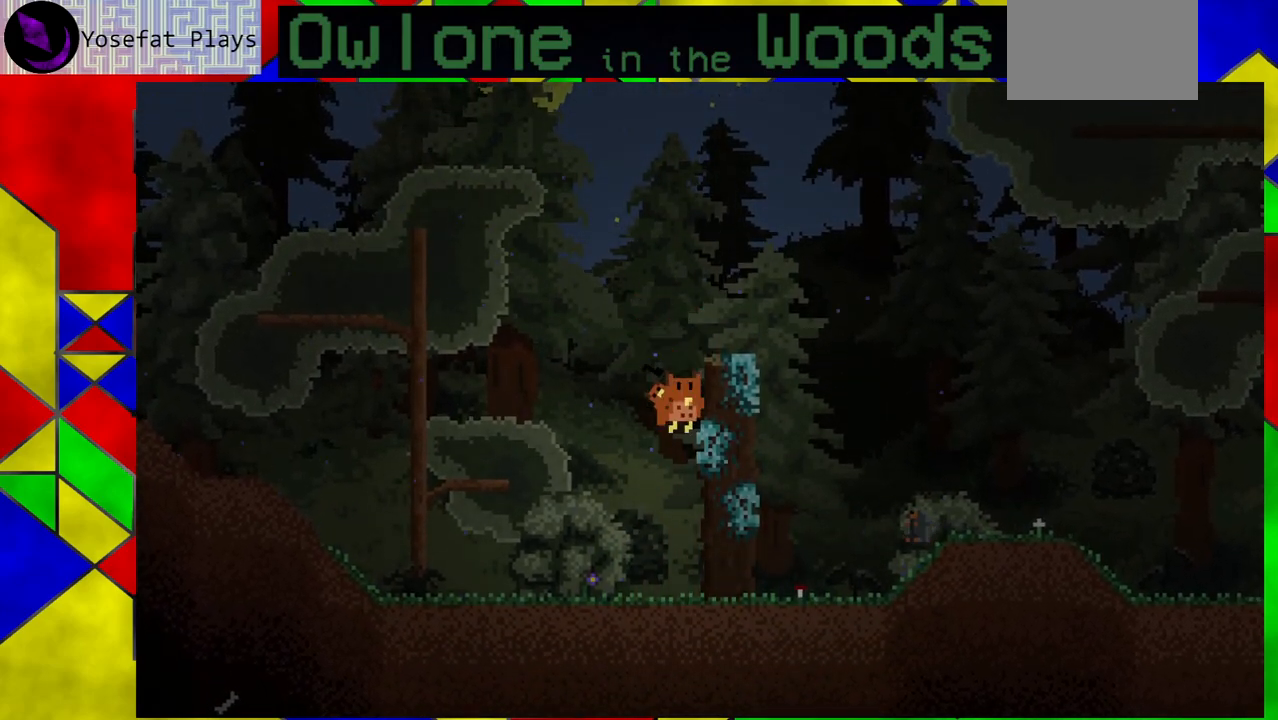
{"buttons": [], "left_stick": "right", "events": [[233, "left_stick", "up-left"], [367, "left_stick", "right"], [467, "A", "up"]]}
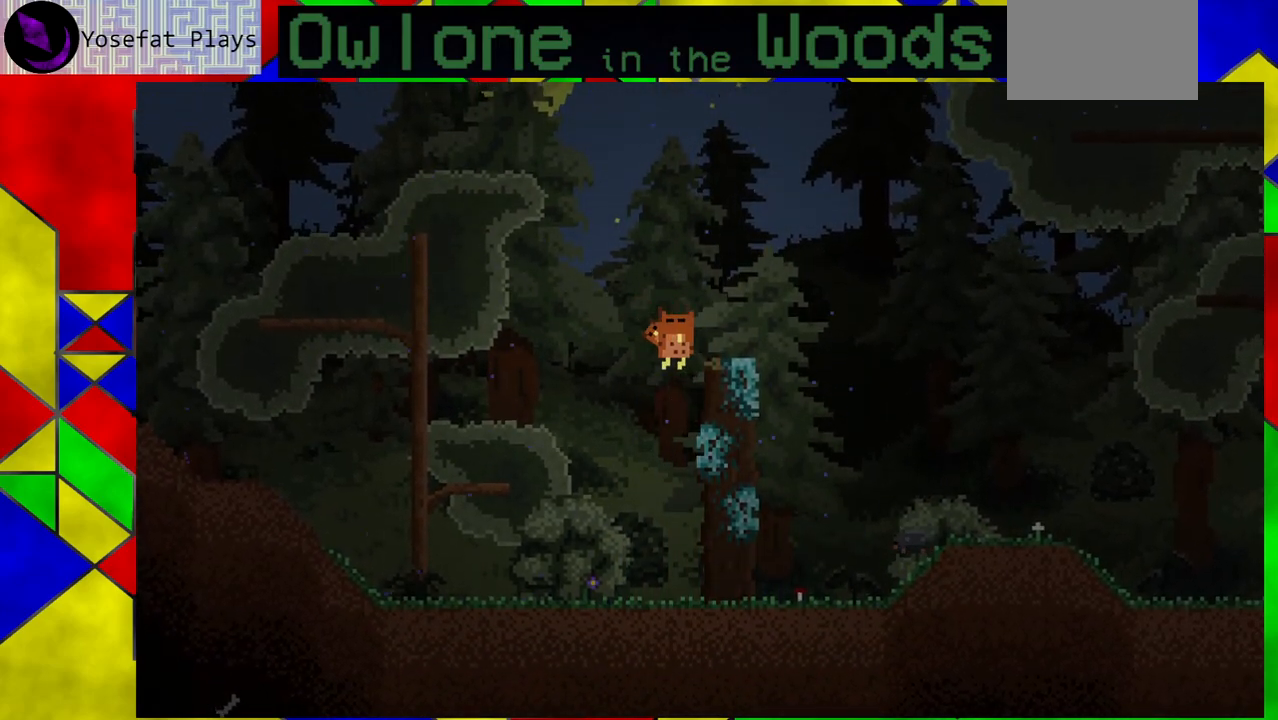
{"buttons": ["A"], "left_stick": "right", "events": [[33, "A", "down"], [167, "A", "up"], [217, "A", "down"]]}
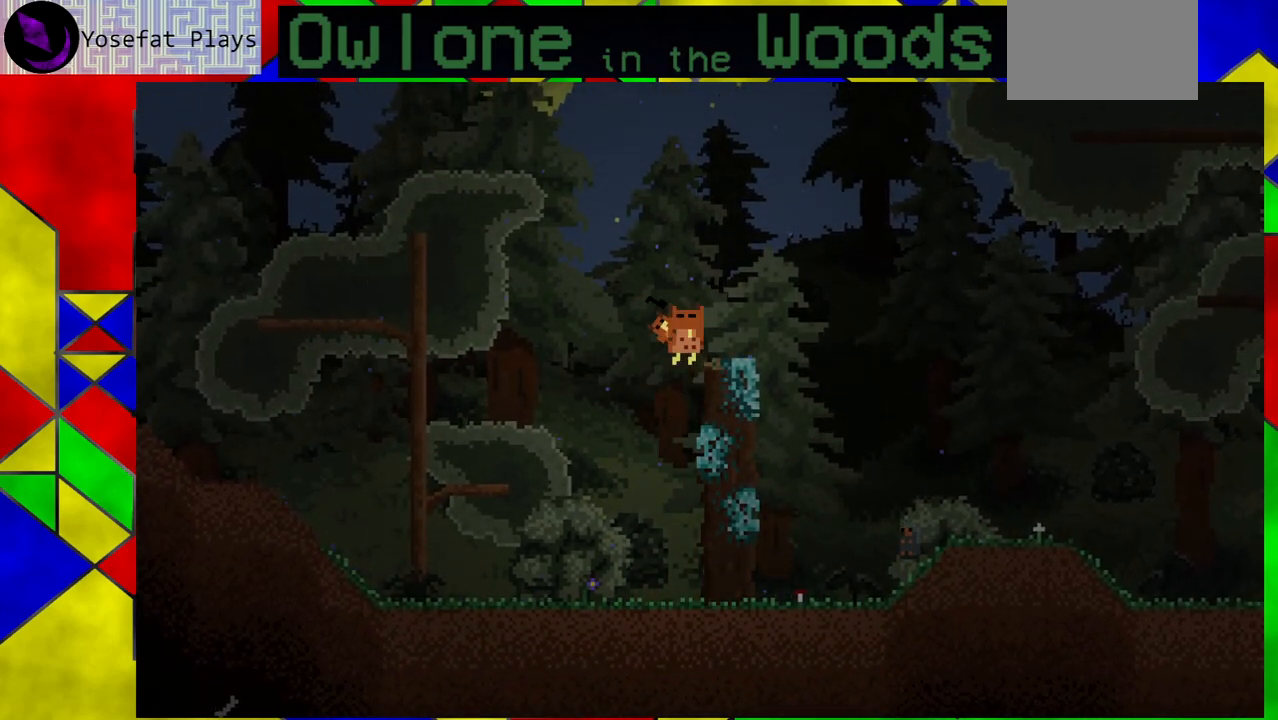
{"buttons": [], "left_stick": "center", "events": [[150, "A", "up"], [200, "left_stick", "center"]]}
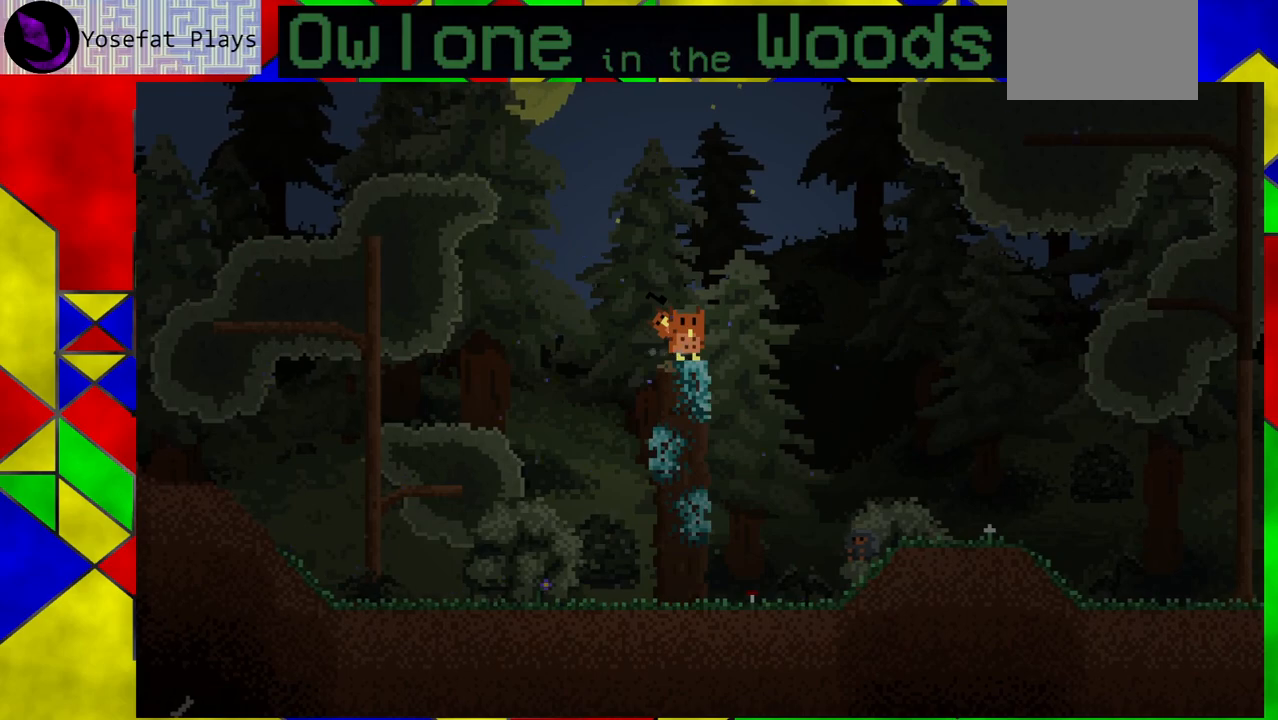
{"buttons": ["A"], "left_stick": "right", "events": [[467, "A", "down"], [467, "left_stick", "right"]]}
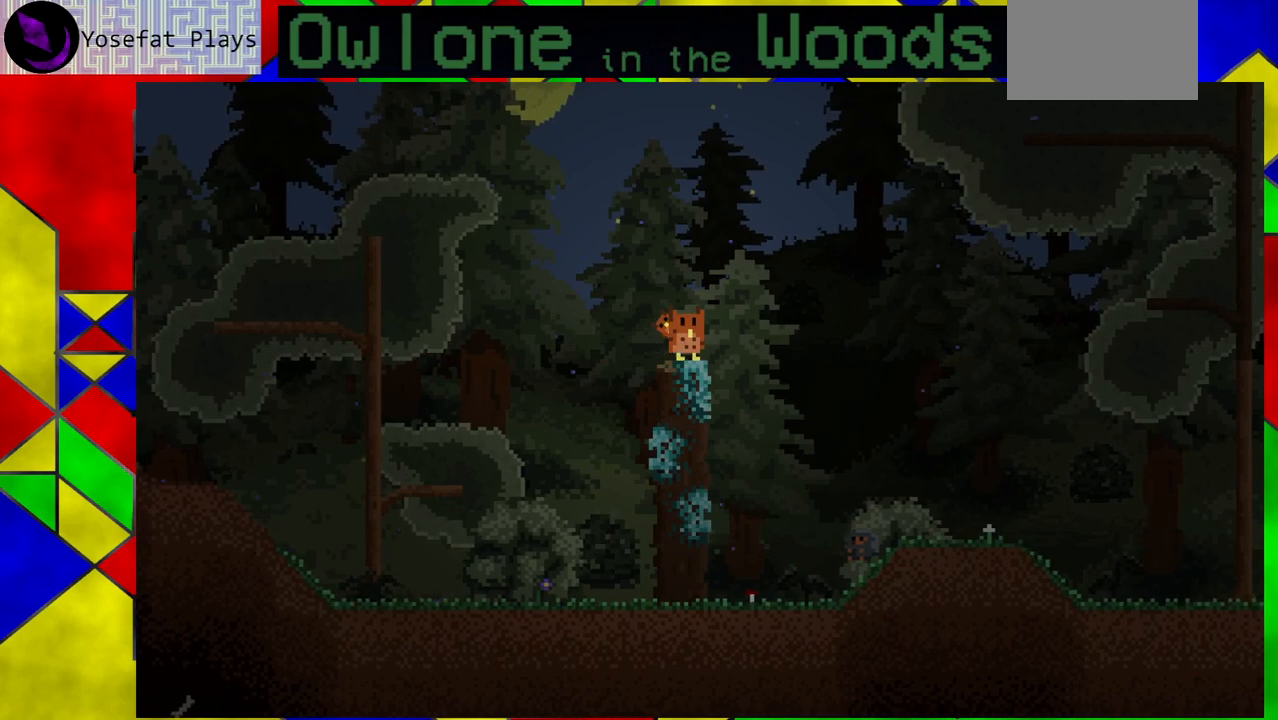
{"buttons": ["A"], "left_stick": "right", "events": [[333, "A", "up"], [383, "A", "down"]]}
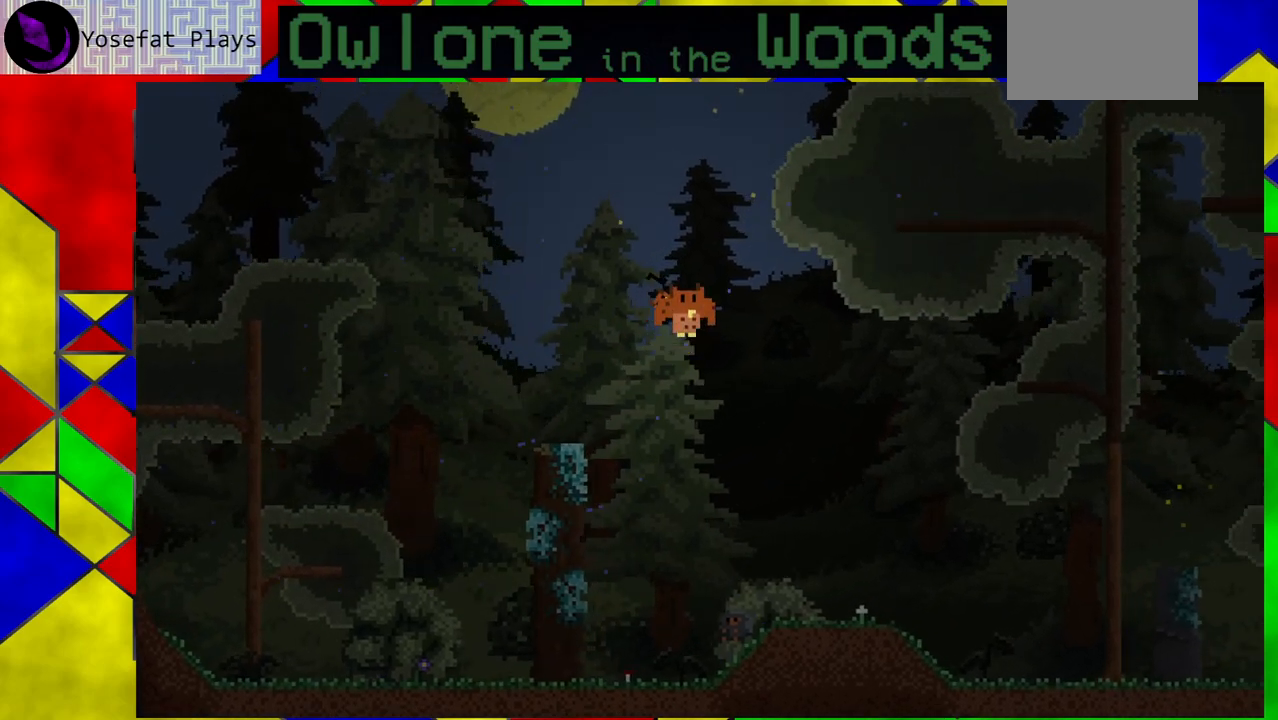
{"buttons": [], "left_stick": "right", "events": [[333, "A", "up"]]}
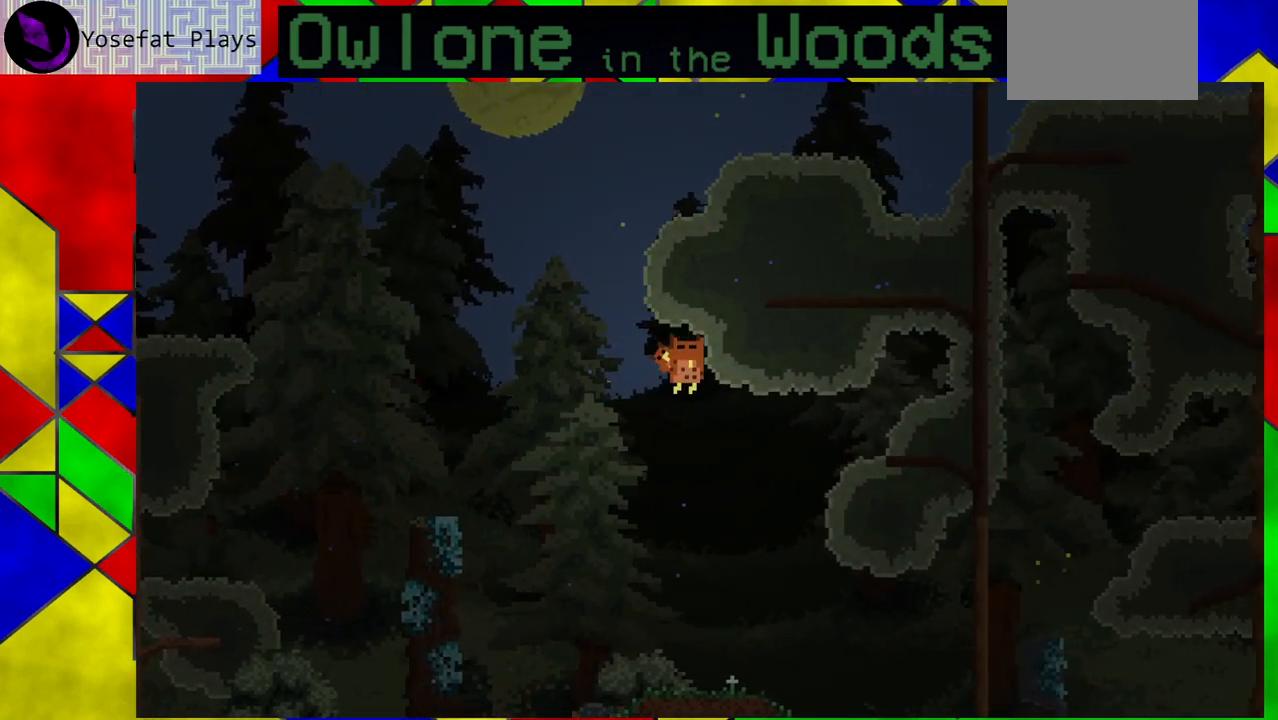
{"buttons": [], "left_stick": "center", "events": [[400, "left_stick", "center"]]}
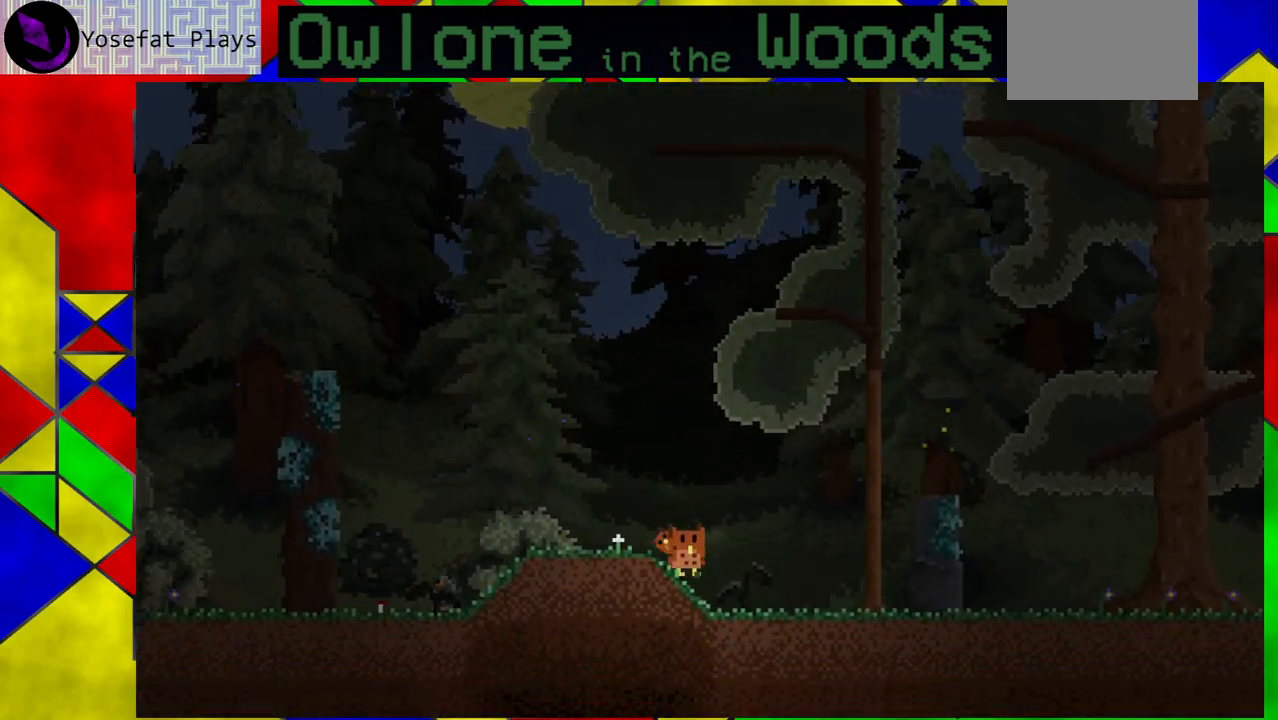
{"buttons": [], "left_stick": "right", "events": [[433, "left_stick", "right"]]}
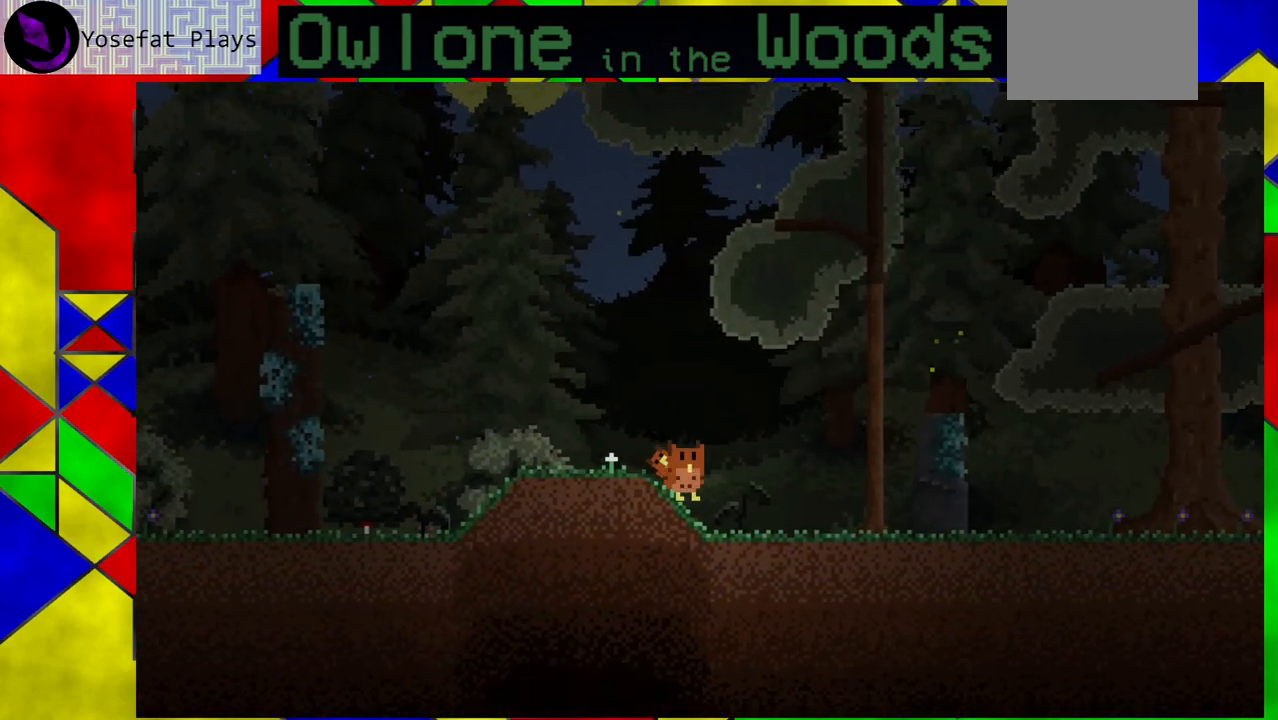
{"buttons": [], "left_stick": "down-right", "events": [[100, "left_stick", "down-right"]]}
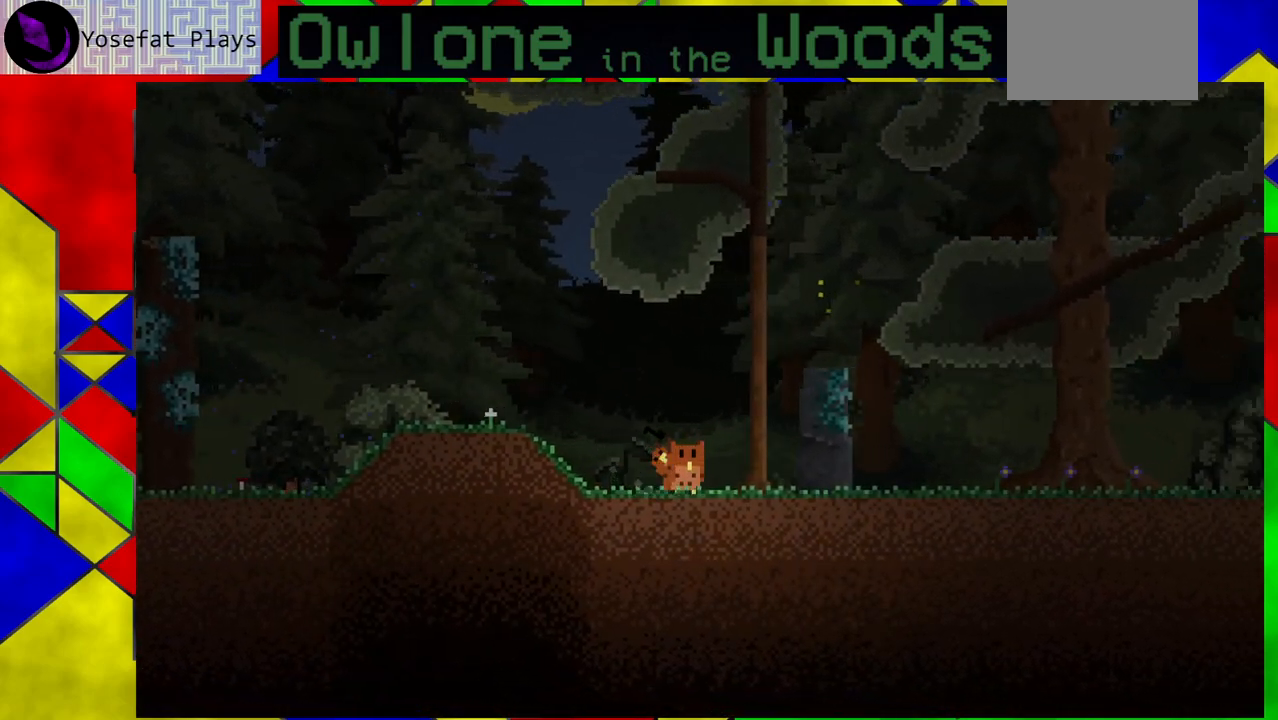
{"buttons": ["A"], "left_stick": "down-right", "events": [[117, "A", "down"], [267, "A", "up"], [350, "A", "down"]]}
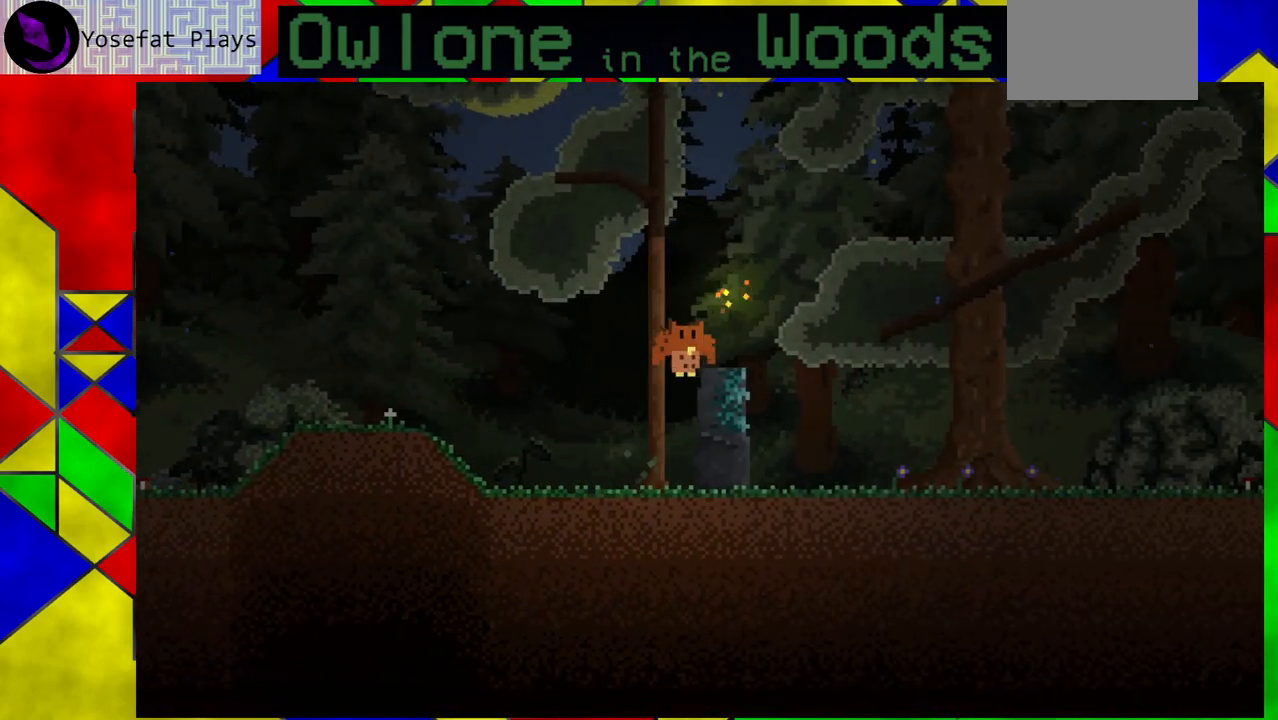
{"buttons": [], "left_stick": "center", "events": [[67, "A", "up"], [200, "left_stick", "center"]]}